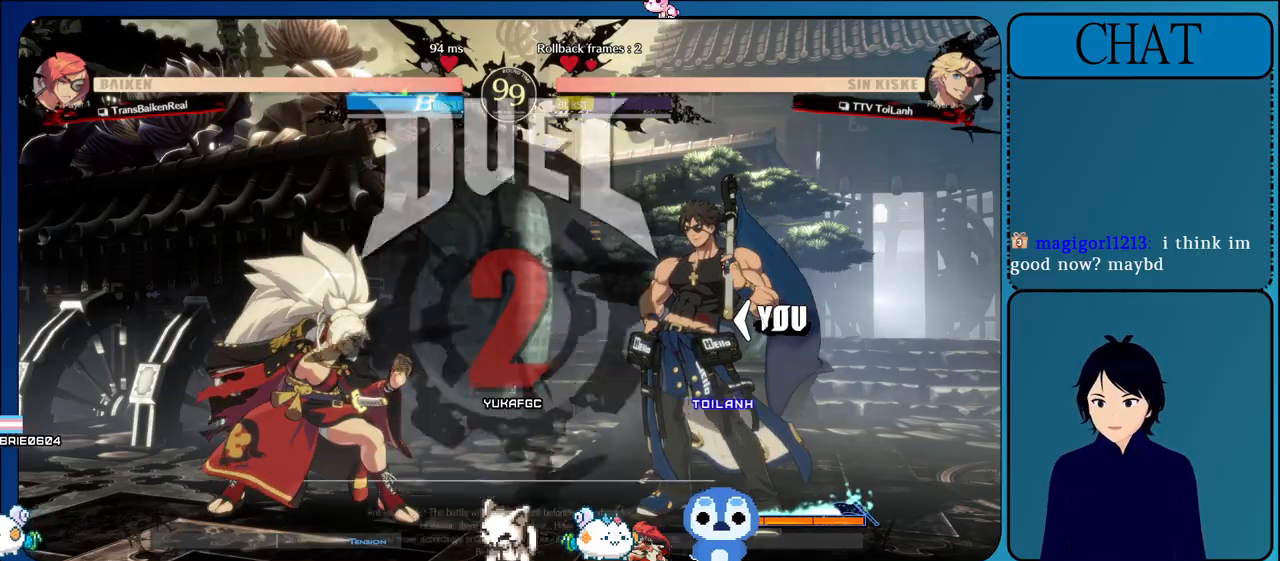
Gameplay with a controller (arcade stick); each line is a JSON object with the inputs held at the frame after it. "events" lists button and stick changes between this image and that frame as [ms after this image, input, new state], when the widget could be followed in between. Not read: L3 R3.
{"buttons": ["CIRCLE"], "left_stick": "right", "events": [[50, "CROSS", "down"], [50, "L1", "up"], [67, "left_stick", "right"], [217, "L1", "down"], [367, "CROSS", "up"], [383, "CIRCLE", "down"], [417, "L1", "up"]]}
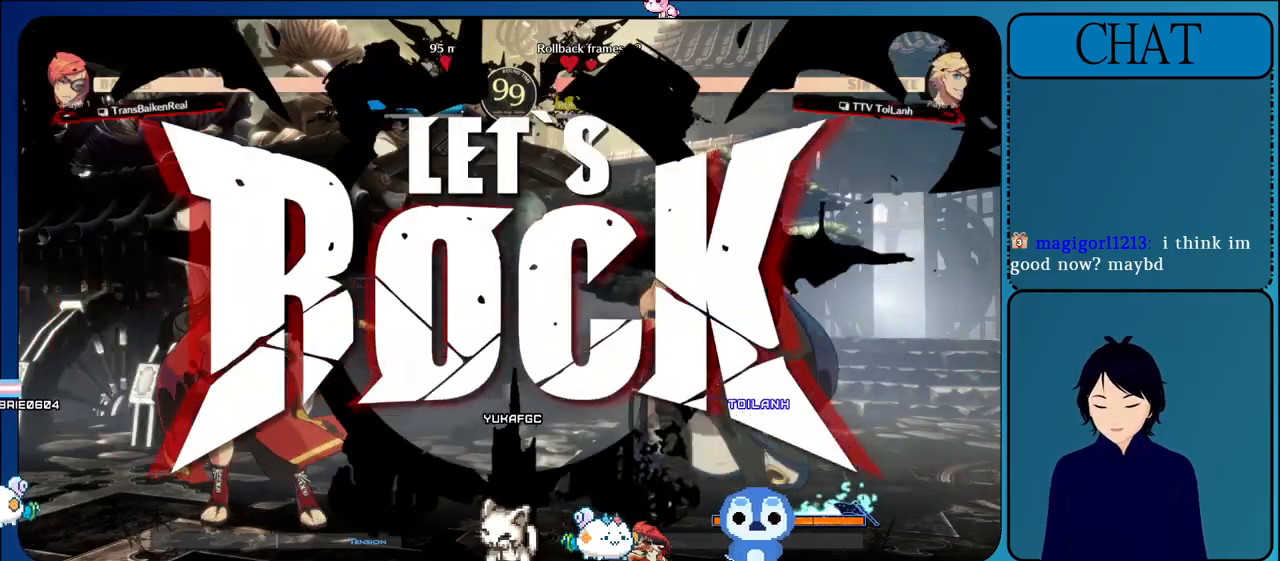
{"buttons": ["CROSS", "R2"], "left_stick": "left", "events": [[183, "CIRCLE", "up"], [317, "R2", "down"], [317, "left_stick", "down"], [383, "left_stick", "left"], [417, "CROSS", "down"]]}
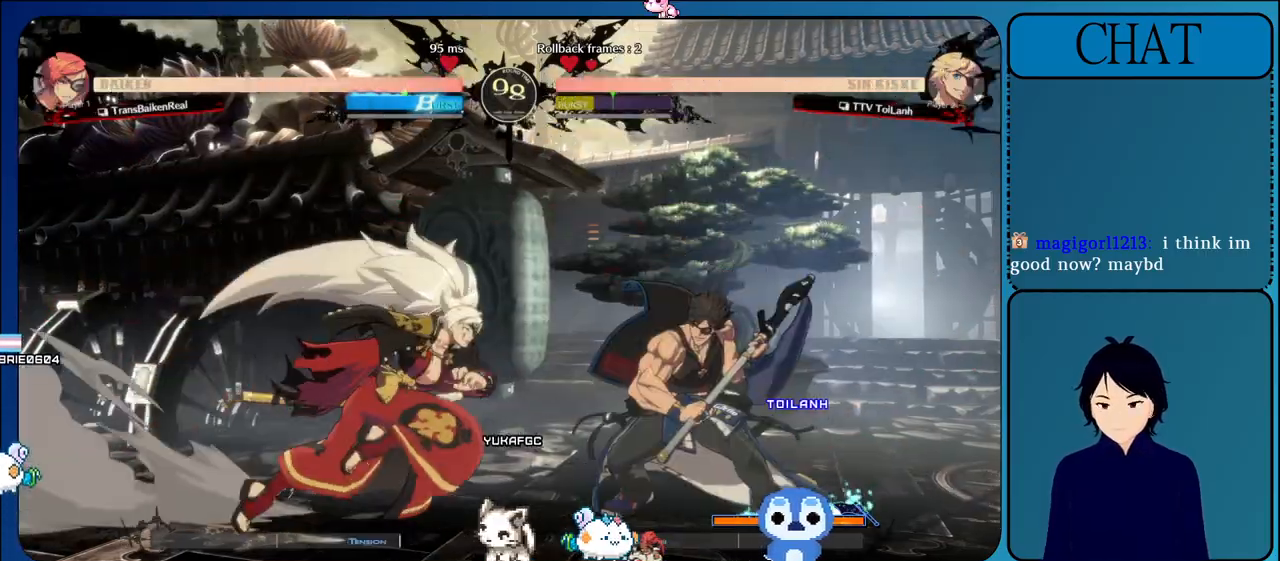
{"buttons": ["CROSS", "L1"], "left_stick": "center", "events": [[50, "left_stick", "center"], [67, "CROSS", "up"], [150, "CROSS", "down"], [183, "R2", "up"], [283, "CROSS", "up"], [383, "CROSS", "down"], [400, "L1", "down"]]}
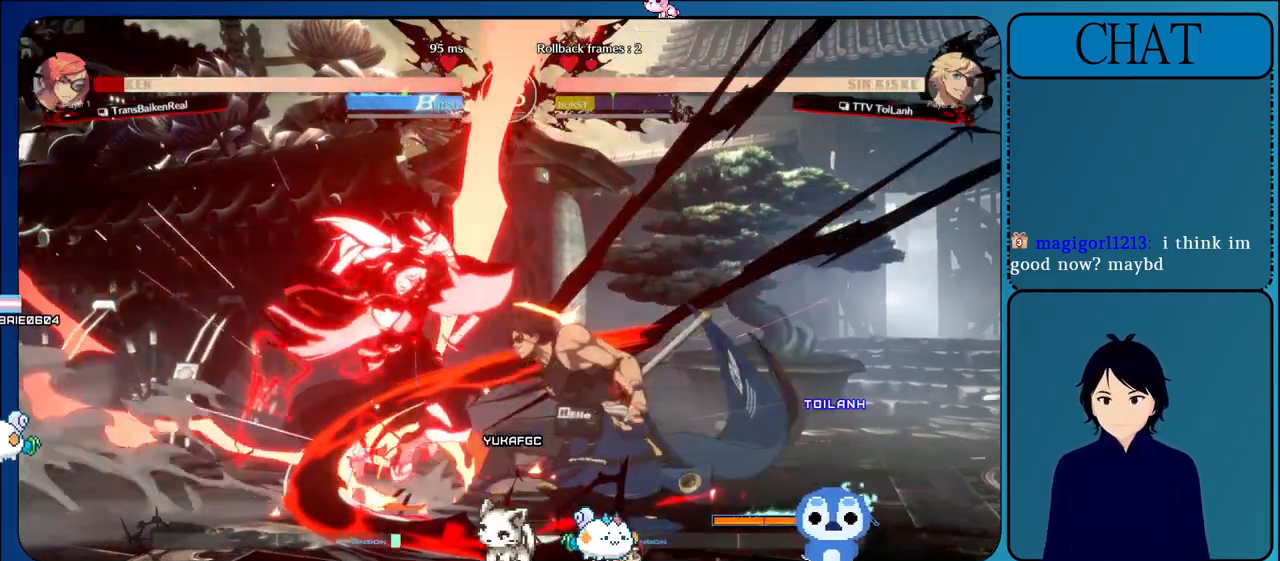
{"buttons": [], "left_stick": "left", "events": [[17, "CROSS", "up"], [33, "L1", "up"], [117, "CROSS", "down"], [233, "CROSS", "up"], [333, "CROSS", "down"], [450, "CROSS", "up"], [483, "left_stick", "left"]]}
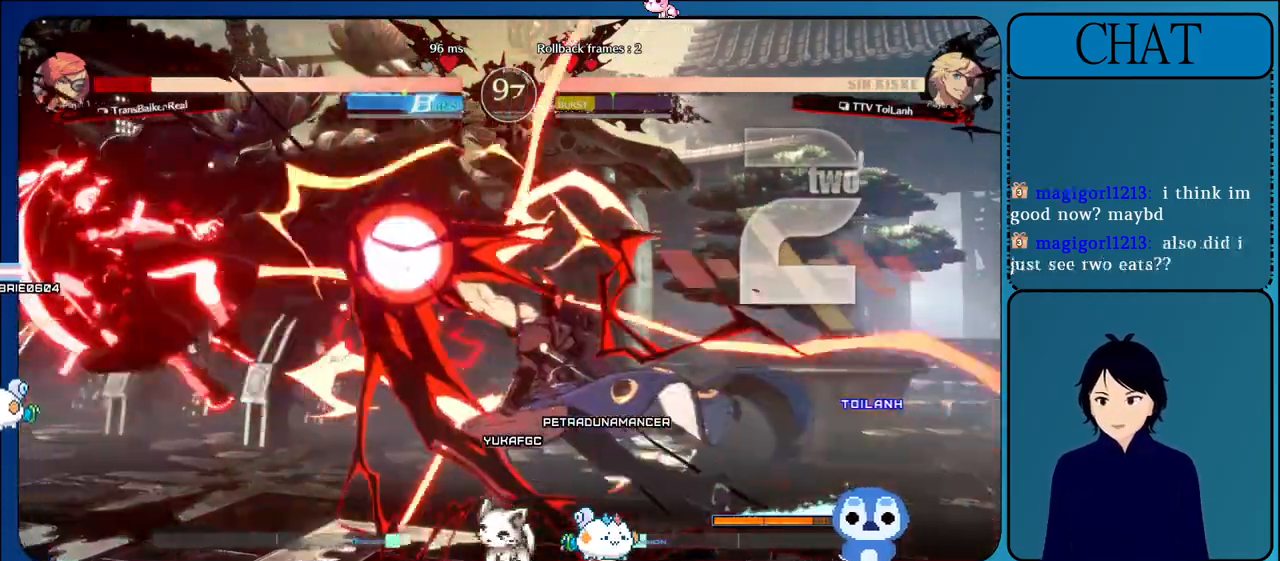
{"buttons": ["L1"], "left_stick": "left", "events": [[17, "L1", "down"], [150, "L1", "up"], [250, "L1", "down"], [350, "L1", "up"], [433, "L1", "down"]]}
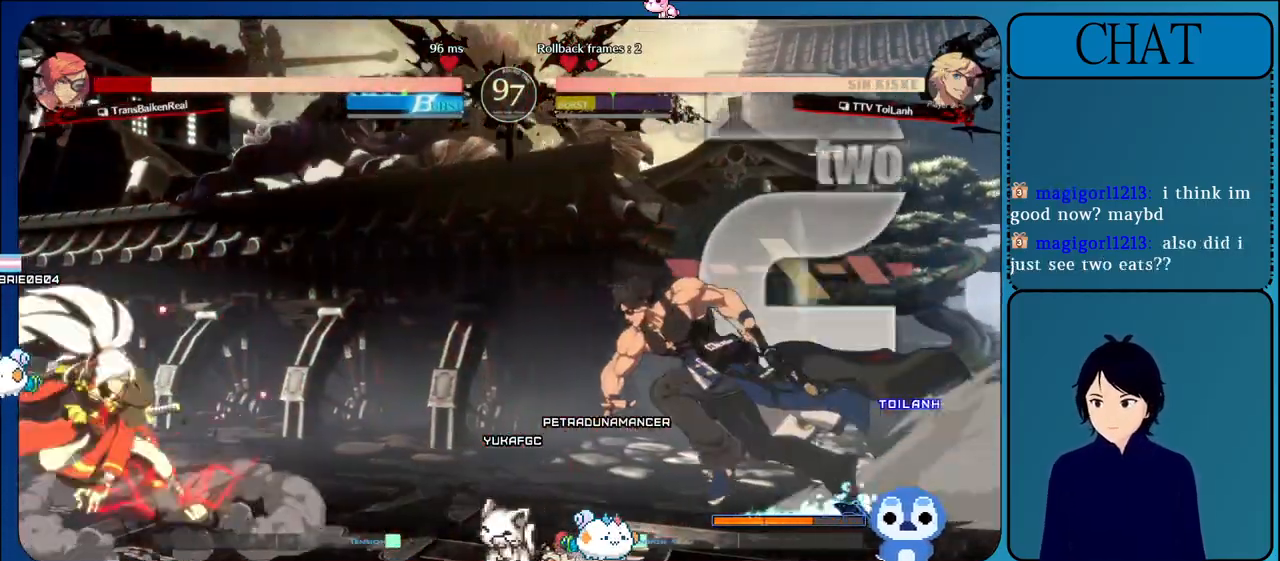
{"buttons": [], "left_stick": "up", "events": [[117, "L1", "up"], [300, "left_stick", "right"], [317, "TRIANGLE", "down"], [450, "left_stick", "up"], [500, "TRIANGLE", "up"]]}
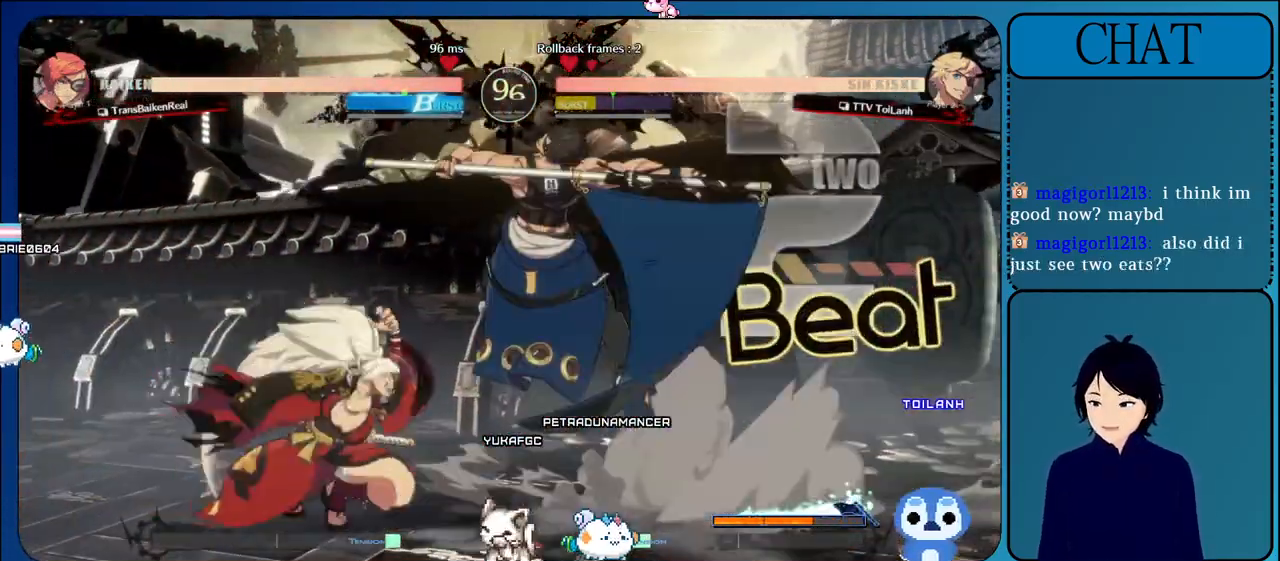
{"buttons": [], "left_stick": "center", "events": [[50, "left_stick", "up-left"], [67, "TRIANGLE", "down"], [167, "left_stick", "center"], [250, "TRIANGLE", "up"], [333, "TRIANGLE", "down"], [483, "TRIANGLE", "up"]]}
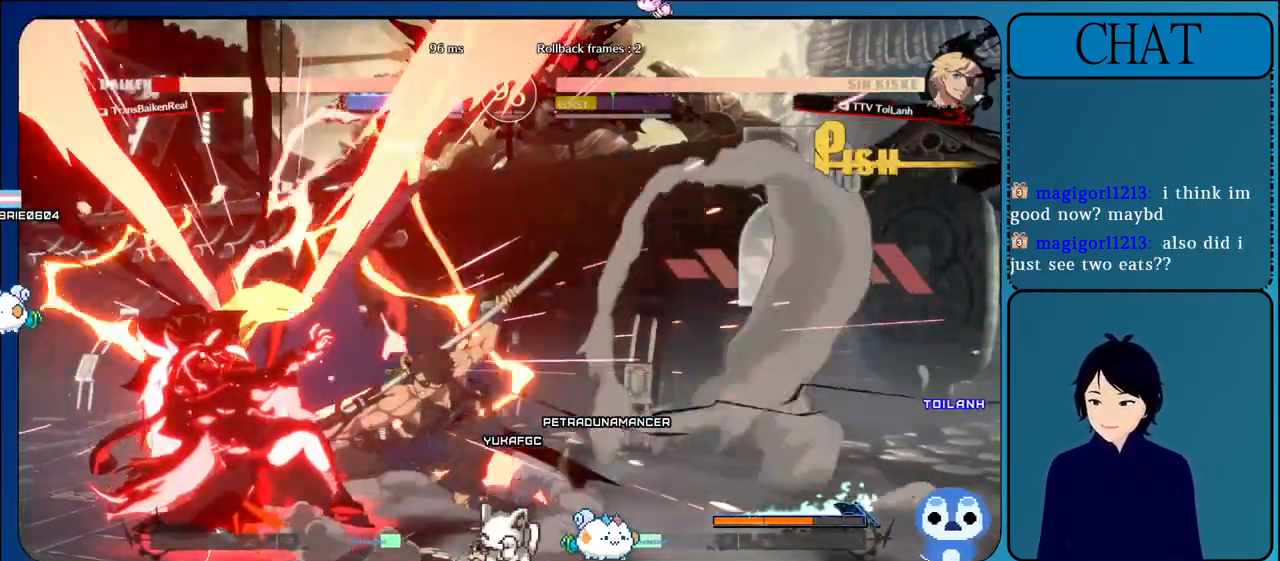
{"buttons": ["TRIANGLE"], "left_stick": "center", "events": [[67, "TRIANGLE", "down"], [200, "TRIANGLE", "up"], [283, "TRIANGLE", "down"], [417, "TRIANGLE", "up"], [500, "TRIANGLE", "down"]]}
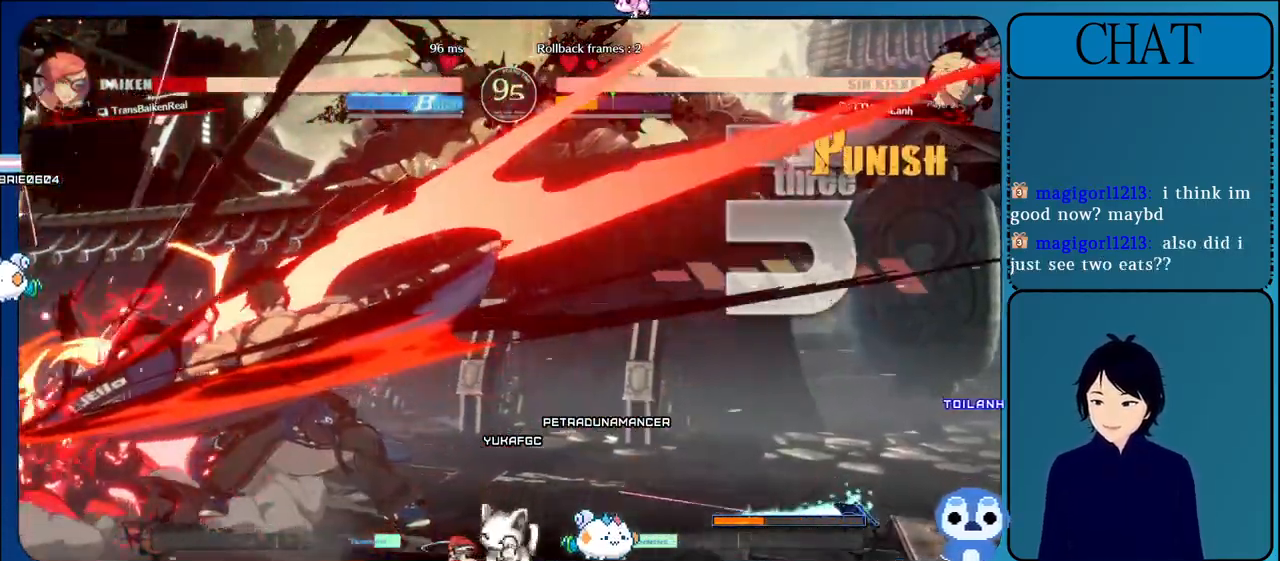
{"buttons": [], "left_stick": "down", "events": [[183, "TRIANGLE", "up"], [450, "left_stick", "down"]]}
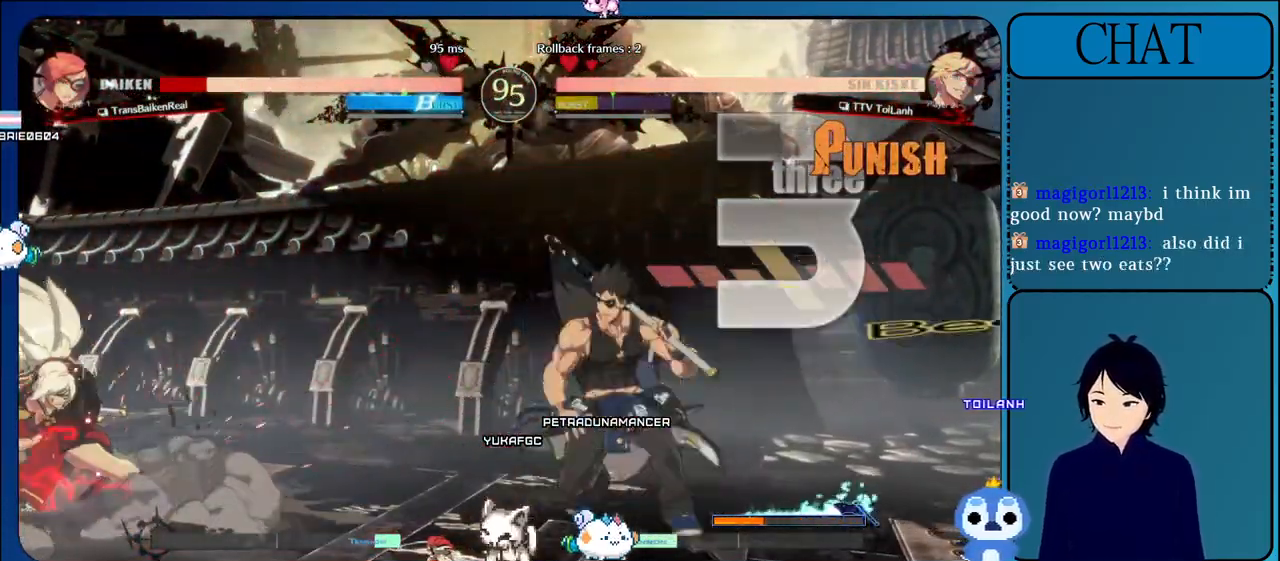
{"buttons": ["CROSS"], "left_stick": "center", "events": [[67, "CROSS", "down"], [67, "left_stick", "left"], [200, "left_stick", "center"], [267, "CROSS", "up"], [350, "CROSS", "down"]]}
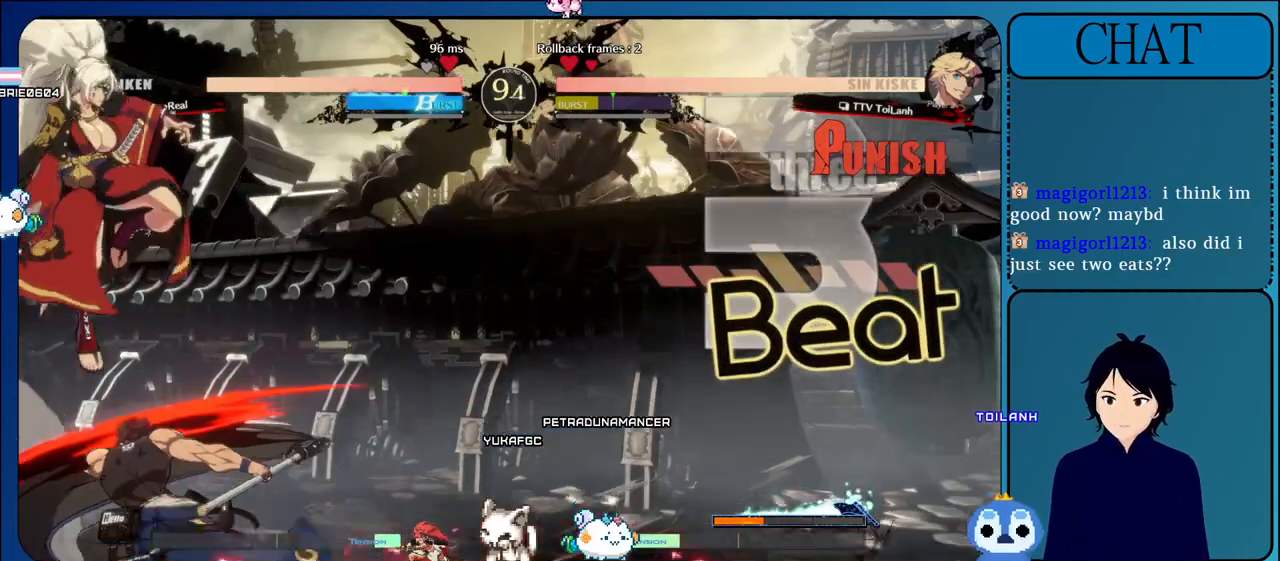
{"buttons": ["SQUARE"], "left_stick": "left", "events": [[17, "CROSS", "up"], [117, "CROSS", "down"], [200, "CROSS", "up"], [300, "left_stick", "left"], [367, "SQUARE", "down"]]}
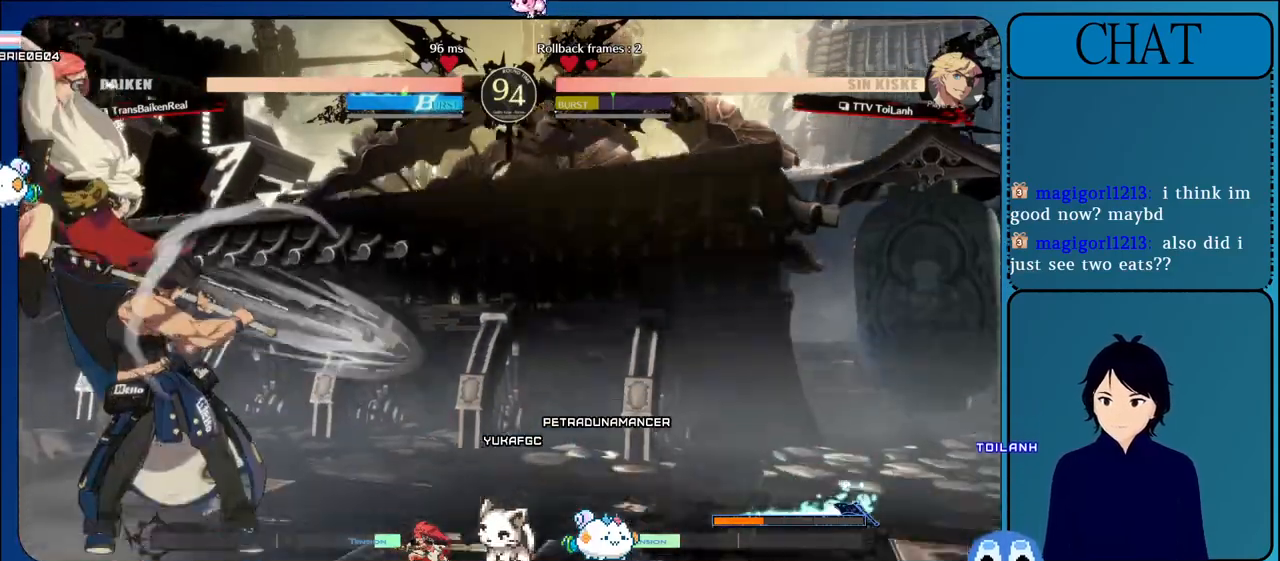
{"buttons": ["TRIANGLE"], "left_stick": "down", "events": [[17, "SQUARE", "up"], [100, "left_stick", "down"], [117, "TRIANGLE", "down"], [167, "left_stick", "right"], [267, "TRIANGLE", "up"], [367, "TRIANGLE", "down"], [367, "left_stick", "down"]]}
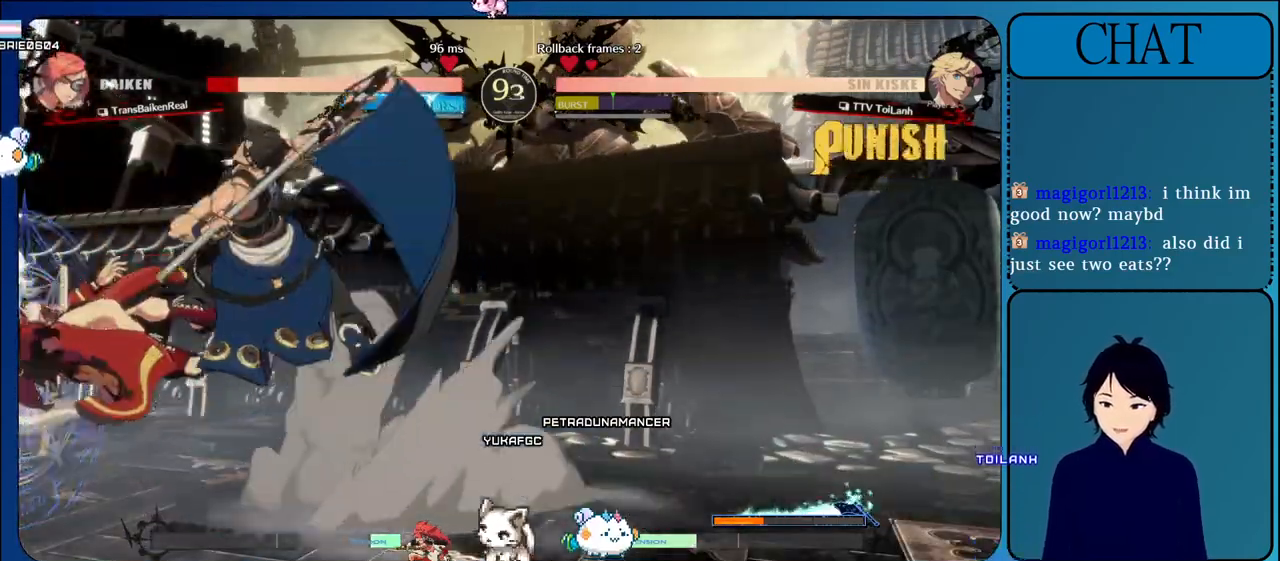
{"buttons": [], "left_stick": "right", "events": [[17, "TRIANGLE", "up"], [17, "left_stick", "right"], [117, "TRIANGLE", "down"], [217, "left_stick", "center"], [300, "TRIANGLE", "up"], [467, "left_stick", "right"]]}
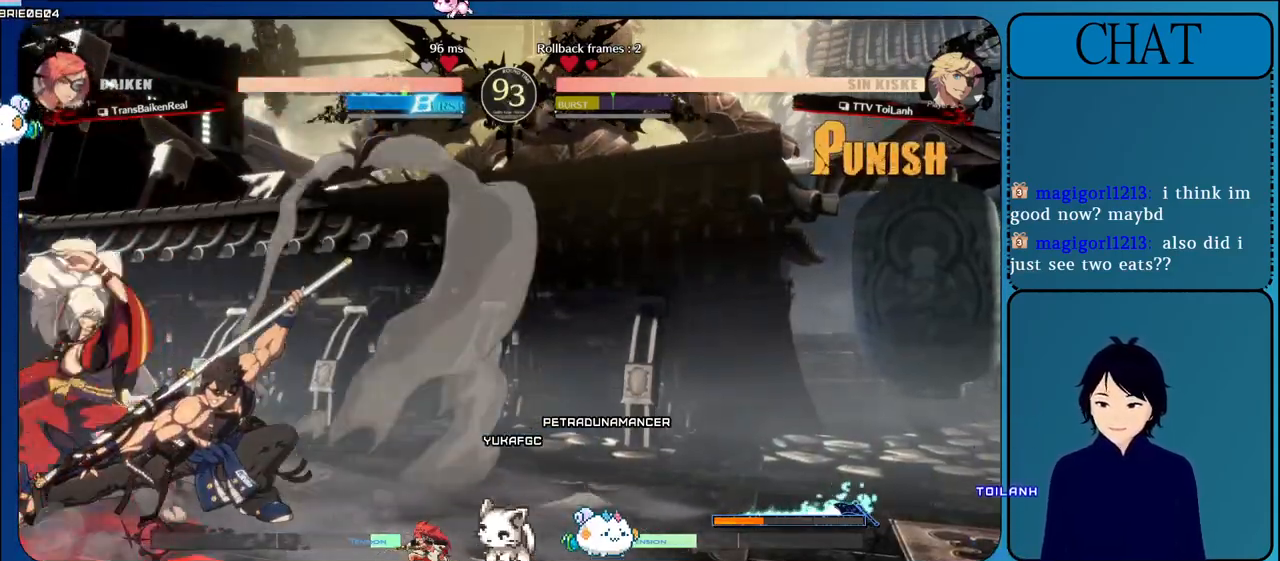
{"buttons": [], "left_stick": "down", "events": [[83, "L1", "down"], [367, "L1", "up"], [467, "left_stick", "down"]]}
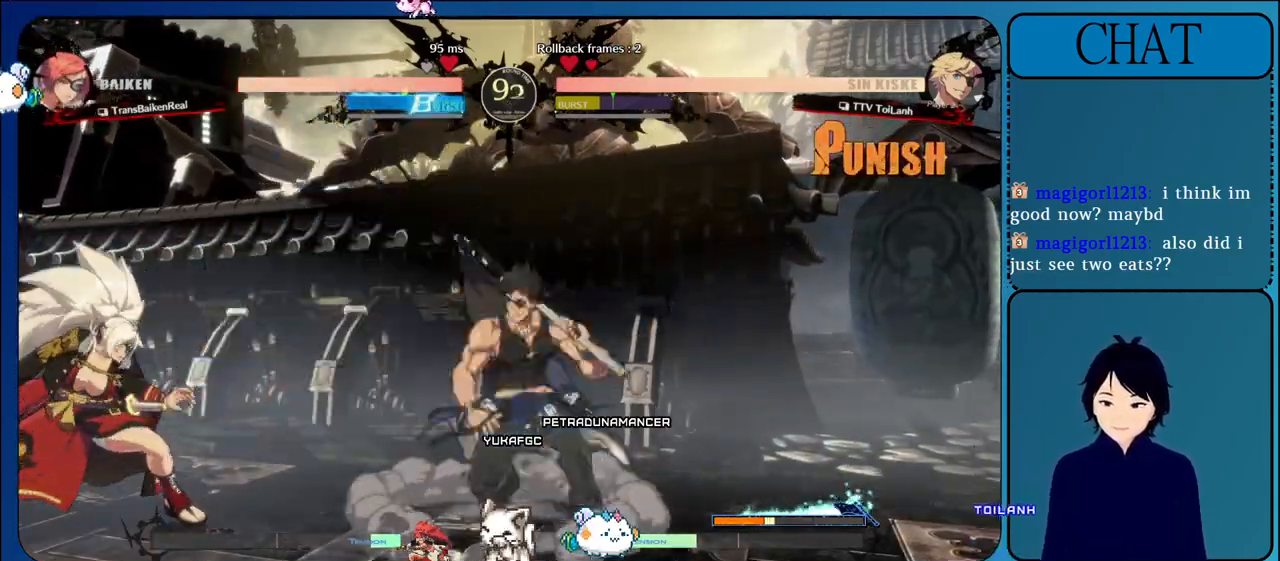
{"buttons": ["SQUARE"], "left_stick": "left", "events": [[17, "left_stick", "left"], [183, "left_stick", "down"], [233, "left_stick", "right"], [350, "SQUARE", "down"], [367, "left_stick", "left"]]}
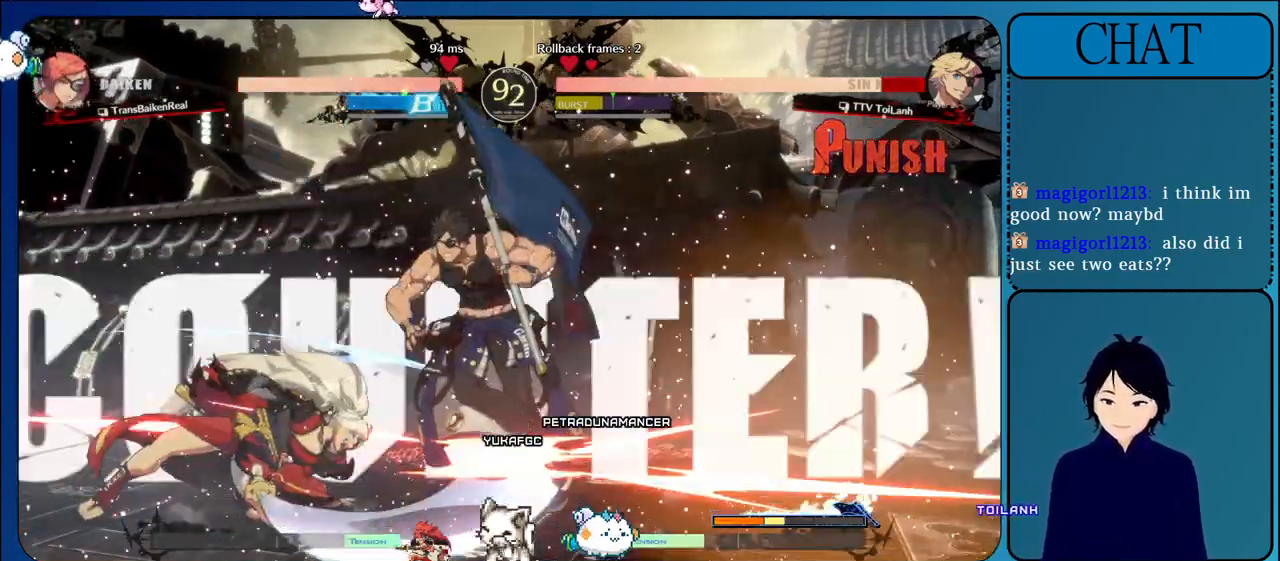
{"buttons": ["L2", "R2"], "left_stick": "down-right", "events": [[50, "SQUARE", "up"], [100, "left_stick", "center"], [383, "L2", "down"], [383, "R1", "down"], [383, "R2", "down"], [383, "SQUARE", "down"], [383, "TRIANGLE", "down"], [400, "R1", "up"], [417, "CIRCLE", "down"], [433, "left_stick", "down-right"], [500, "CIRCLE", "up"], [500, "SQUARE", "up"], [500, "TRIANGLE", "up"]]}
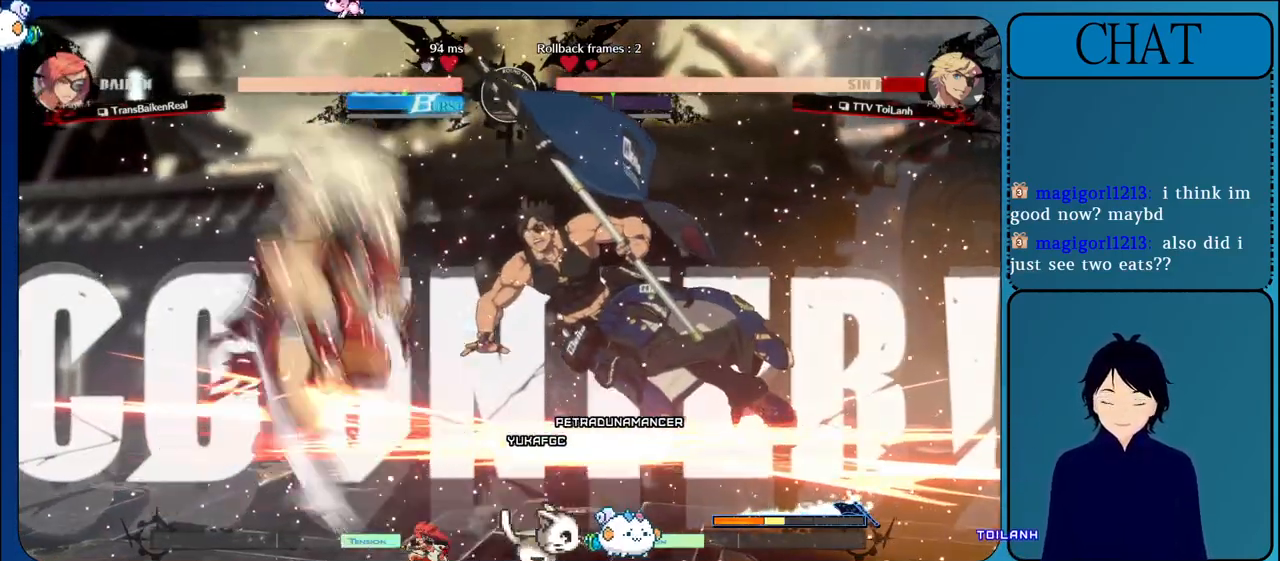
{"buttons": [], "left_stick": "down-right", "events": [[17, "R2", "up"], [33, "L2", "up"], [83, "L2", "down"], [100, "R2", "down"], [100, "SQUARE", "down"], [100, "TRIANGLE", "down"], [117, "R1", "down"], [200, "R1", "up"], [200, "SQUARE", "up"], [217, "L2", "up"], [217, "R2", "up"], [217, "TRIANGLE", "up"], [333, "TRIANGLE", "down"], [350, "R1", "down"], [350, "SQUARE", "down"], [383, "L1", "down"], [417, "R2", "down"], [433, "R2", "up"], [467, "SQUARE", "up"], [483, "L1", "up"], [483, "TRIANGLE", "up"], [500, "R1", "up"]]}
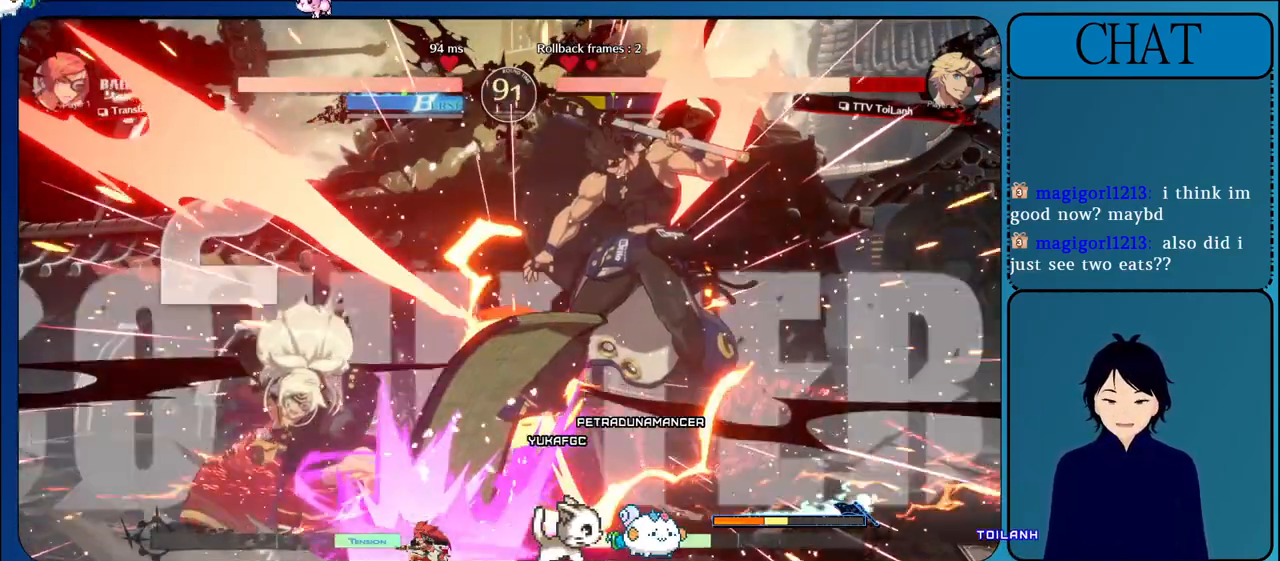
{"buttons": [], "left_stick": "down-right", "events": []}
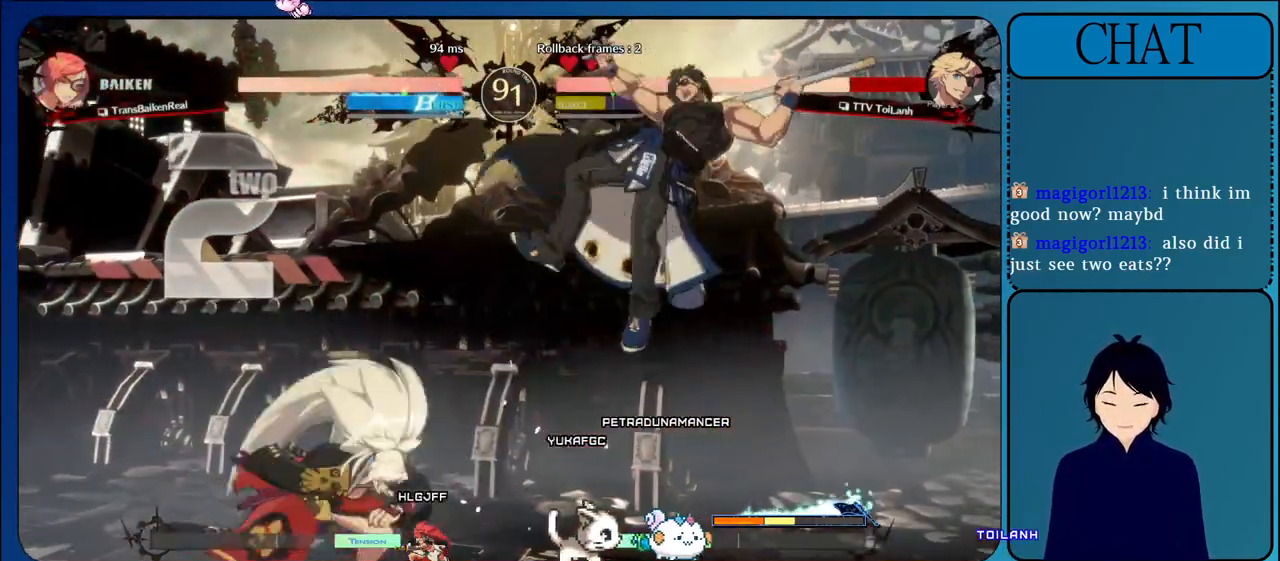
{"buttons": [], "left_stick": "center", "events": [[317, "left_stick", "center"]]}
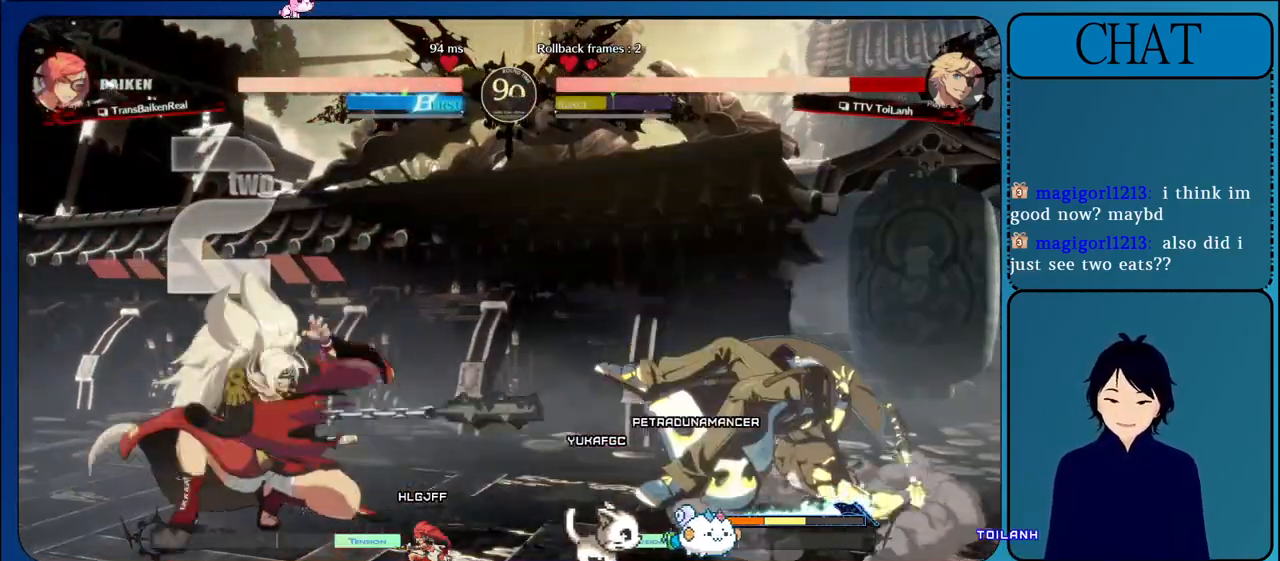
{"buttons": ["CROSS"], "left_stick": "center", "events": [[133, "left_stick", "left"], [217, "left_stick", "right"], [333, "left_stick", "down"], [417, "CROSS", "down"], [417, "left_stick", "left"], [483, "left_stick", "center"]]}
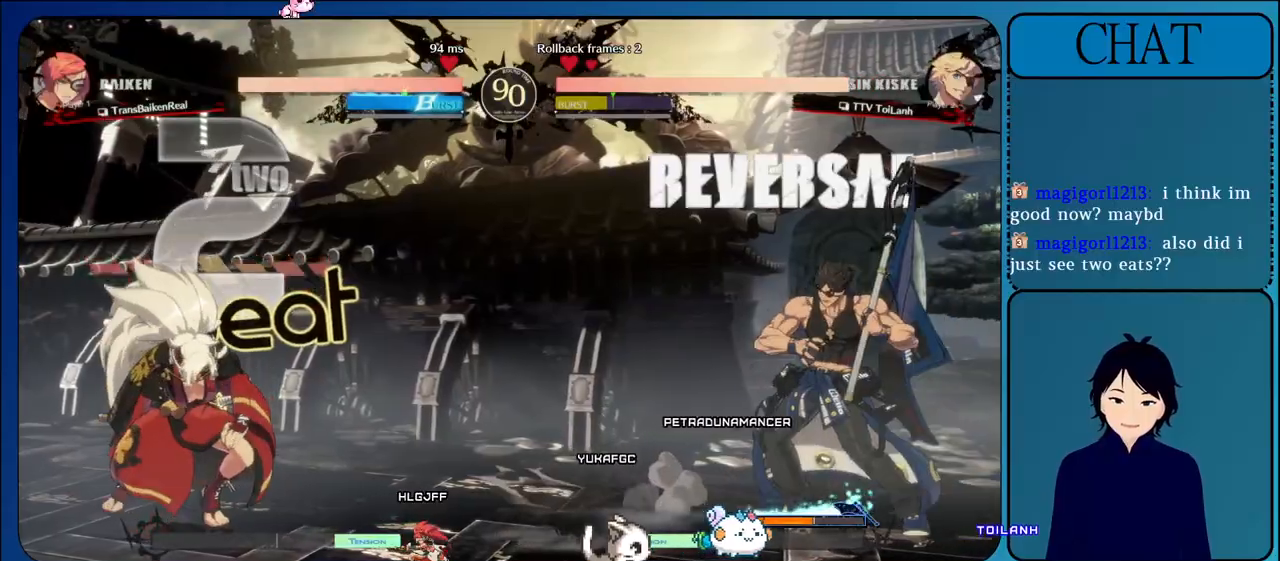
{"buttons": [], "left_stick": "center", "events": [[83, "CROSS", "up"], [183, "CROSS", "down"], [383, "CROSS", "up"]]}
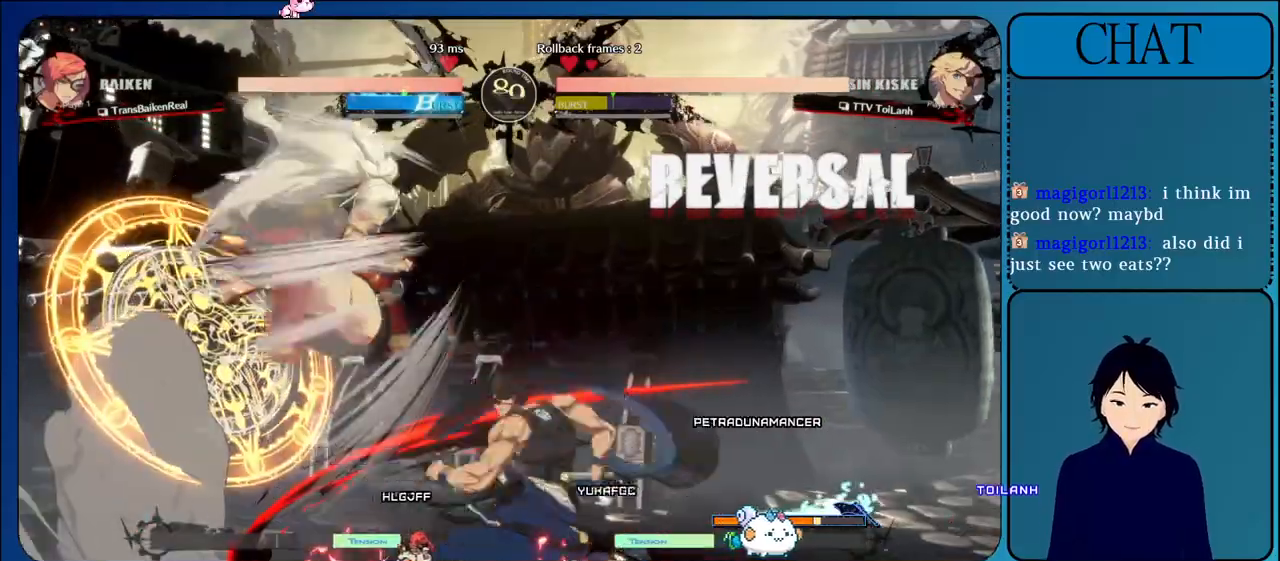
{"buttons": ["SQUARE", "TRIANGLE"], "left_stick": "down"}
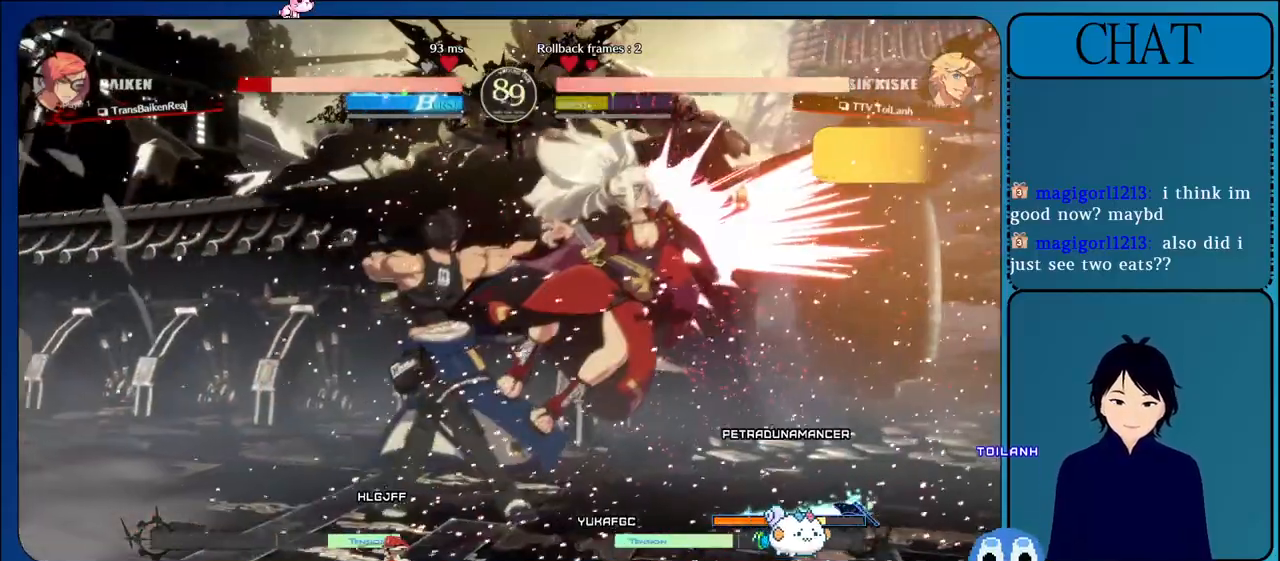
{"buttons": ["CROSS", "SQUARE", "TRIANGLE"], "left_stick": "center", "events": [[33, "left_stick", "left"], [83, "TRIANGLE", "up"], [150, "left_stick", "right"], [167, "TRIANGLE", "down"], [217, "left_stick", "down"], [300, "left_stick", "left"], [317, "TRIANGLE", "up"], [383, "CROSS", "down"], [383, "TRIANGLE", "down"], [417, "left_stick", "right"], [500, "left_stick", "center"]]}
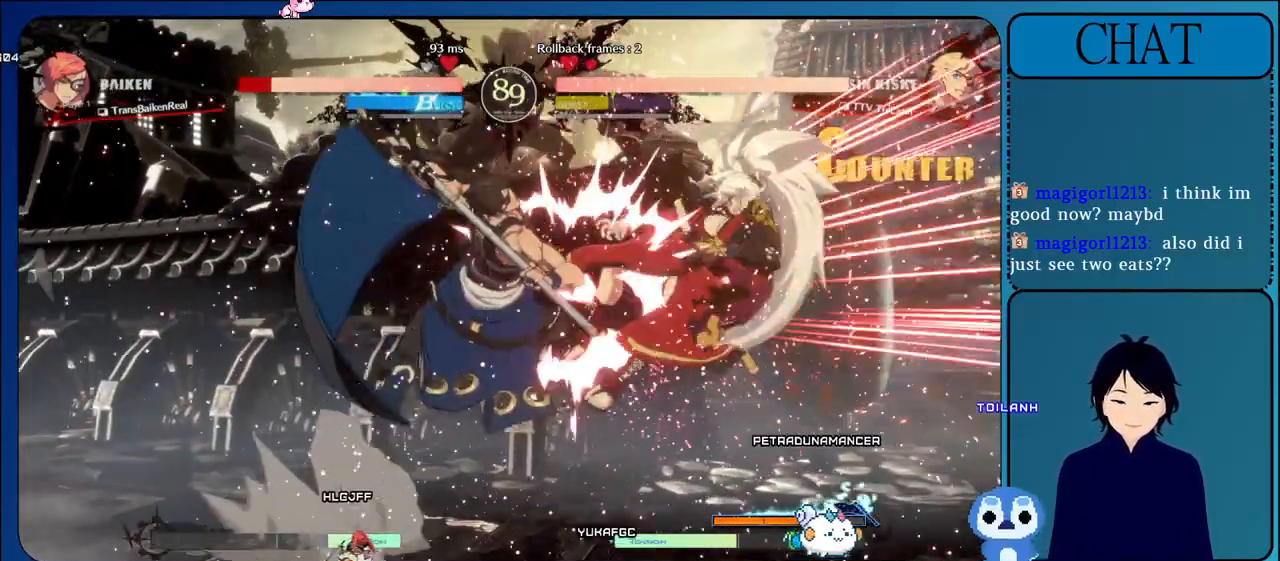
{"buttons": [], "left_stick": "center"}
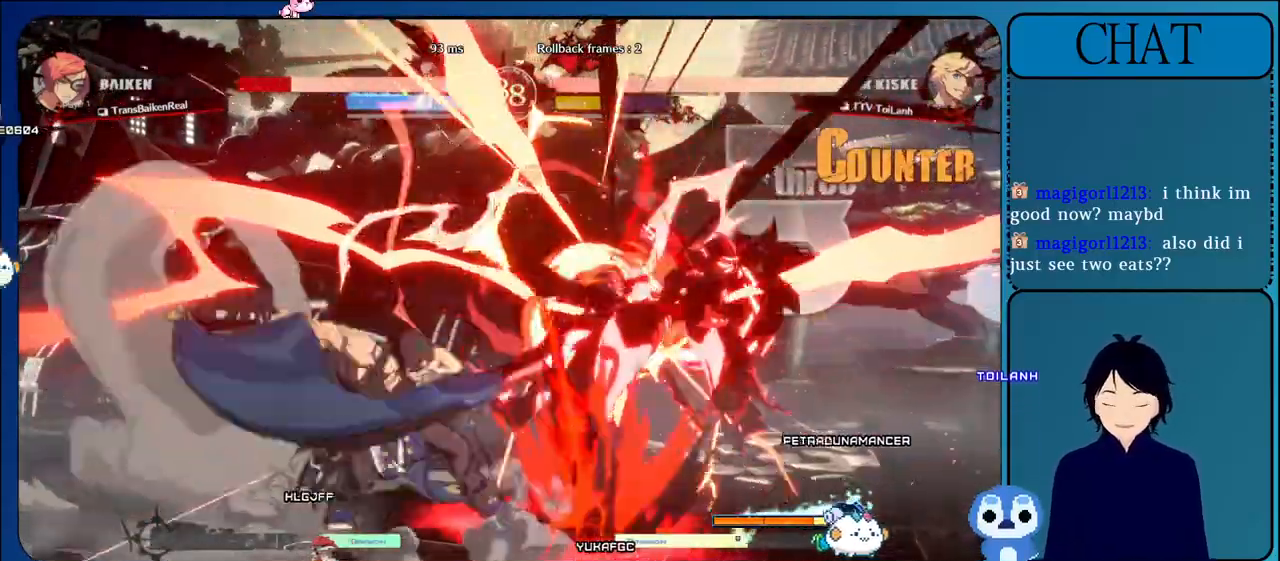
{"buttons": ["L1", "L2"], "left_stick": "right", "events": [[17, "left_stick", "right"], [33, "TRIANGLE", "down"], [117, "CROSS", "down"], [150, "TRIANGLE", "up"], [267, "L1", "down"], [383, "L1", "up"], [400, "CROSS", "up"], [467, "L1", "down"], [483, "L2", "down"]]}
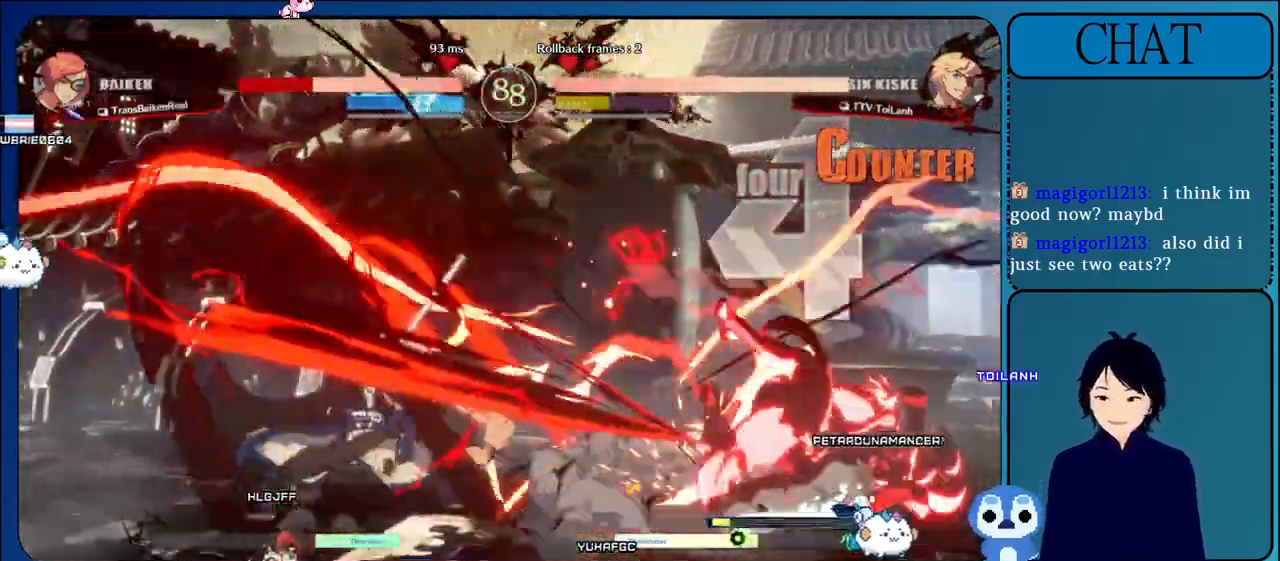
{"buttons": ["R2"], "left_stick": "right"}
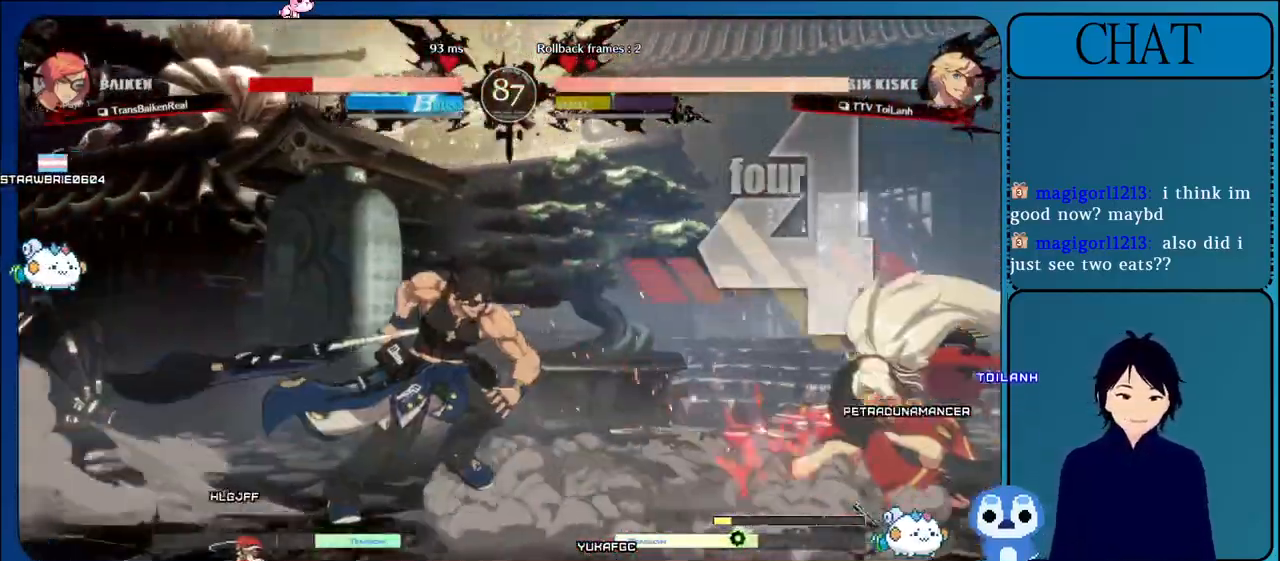
{"buttons": ["CROSS", "CIRCLE"], "left_stick": "left"}